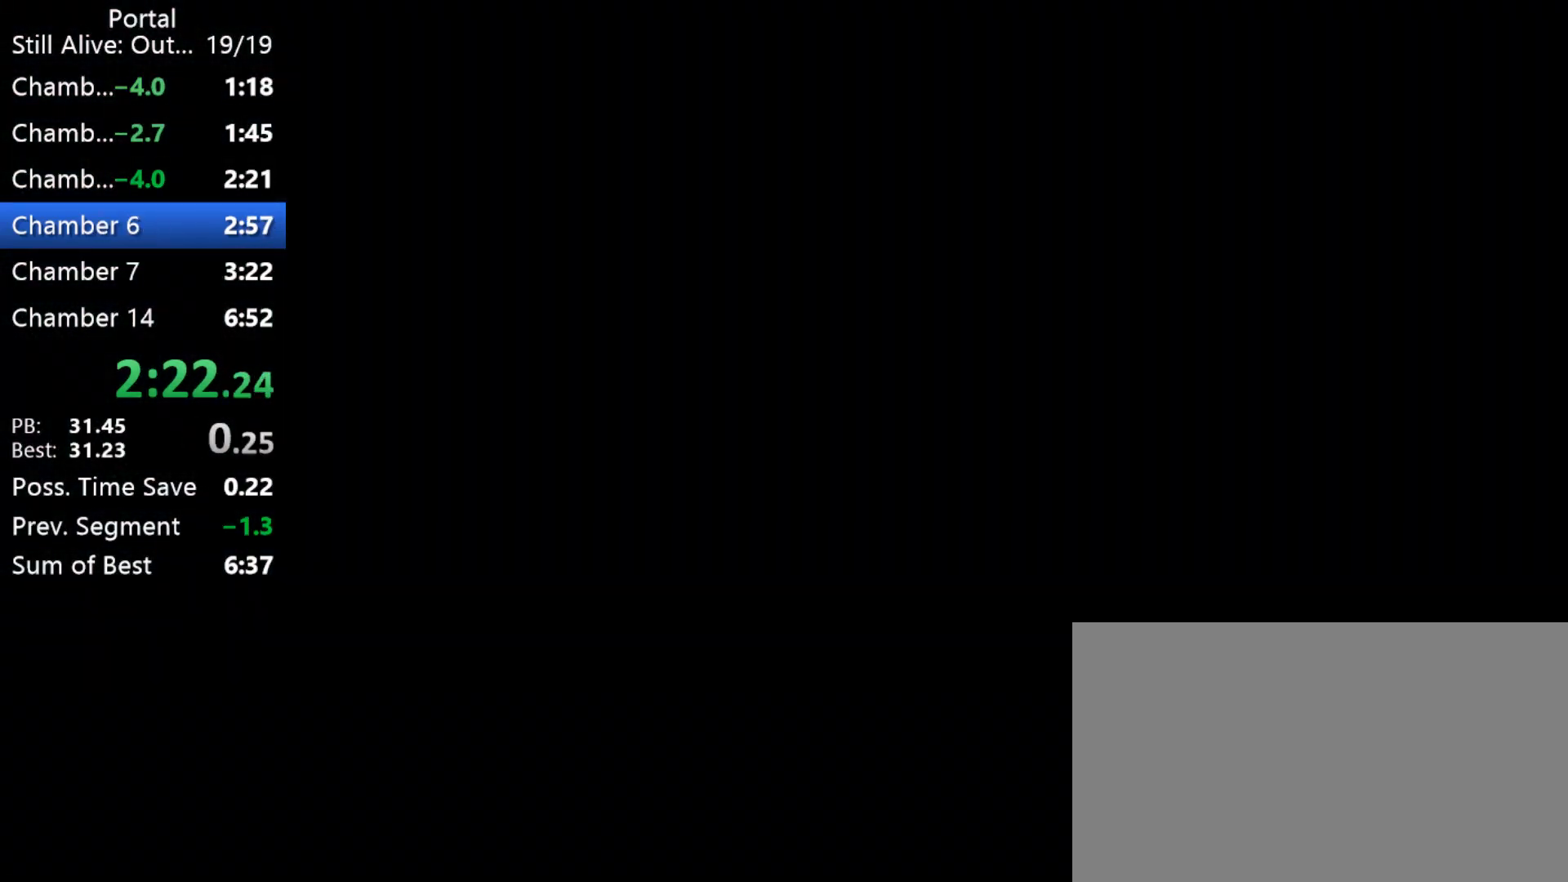
Gameplay with keyboard and mouse; each line is a JSON object with the keys and mouse buttons held at the frame after it. "events" lists presses ("down") and releases ("up") of "1", "2", "3", "4", "5", "a", "alt", "c", "caps_lock", "ctrl", "d", "e", "f", "g", "q", "r", "s", "shift", "space", "t", "tab", "v", "w", "x", "z", "mouse_left", "mouse_right", "mouse_wheel_up" and "mouse_wheel_down" between this image and that frame as [ms after this image, input, new state], when the widget could be followed in between. "mouse_left", "mouse_right", "mouse_wheel_up", "mouse_wheel_down" = the "left", "right", "wheel_up", "wheel_down" buttons of the "mouse" list. No other keys are recorded. Mouse movement is not recorded.
{"keys": ["w"], "mouse": [], "events": [[417, "w", "down"]]}
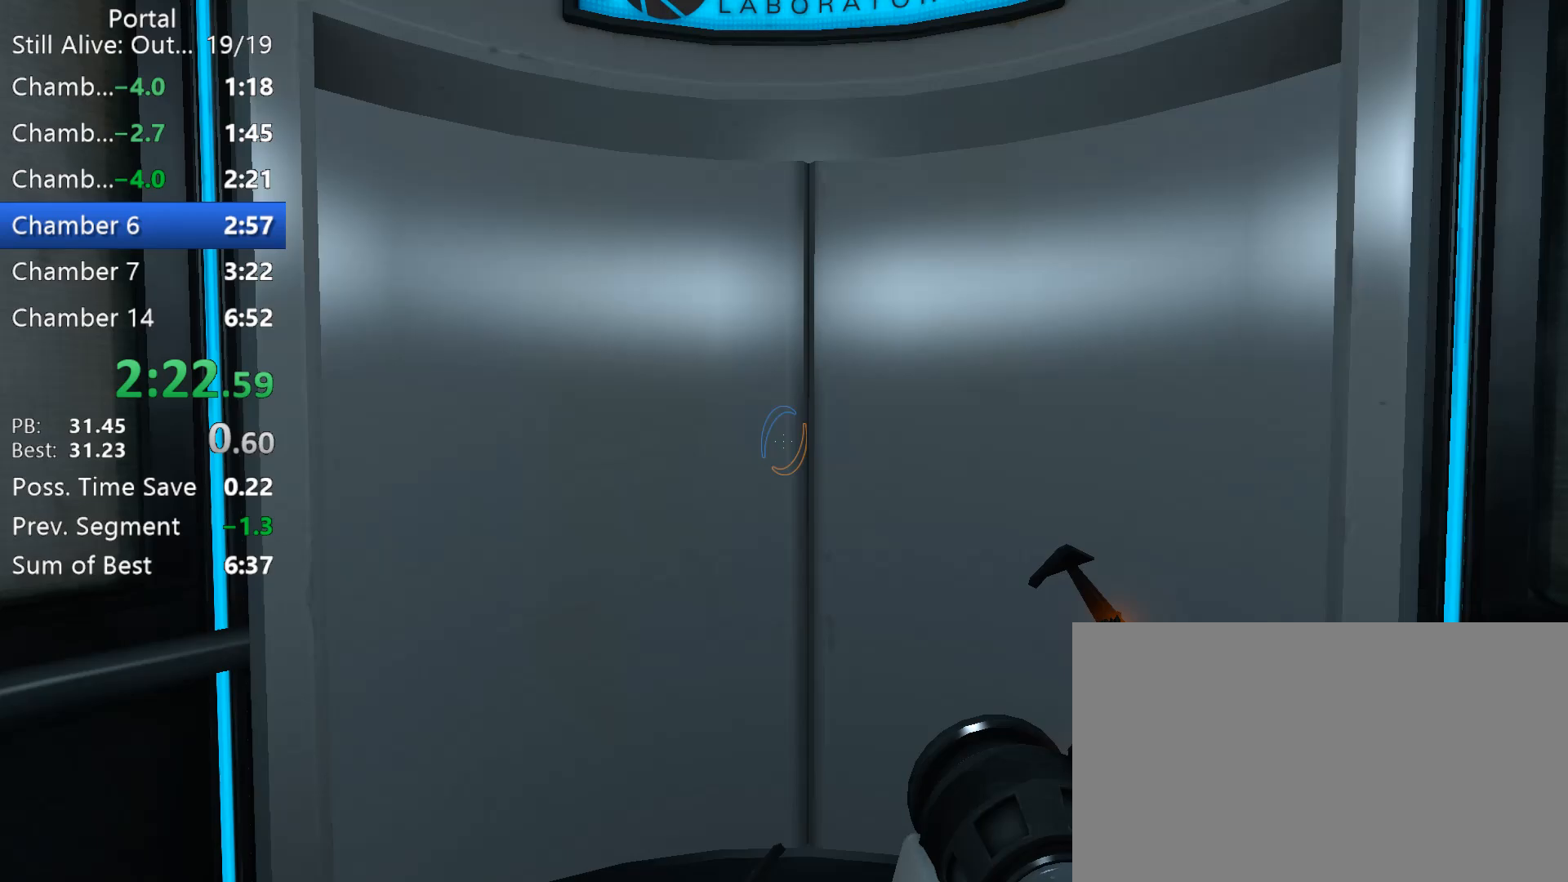
{"keys": [], "mouse": [], "events": [[117, "1", "down"], [200, "1", "up"], [400, "w", "up"]]}
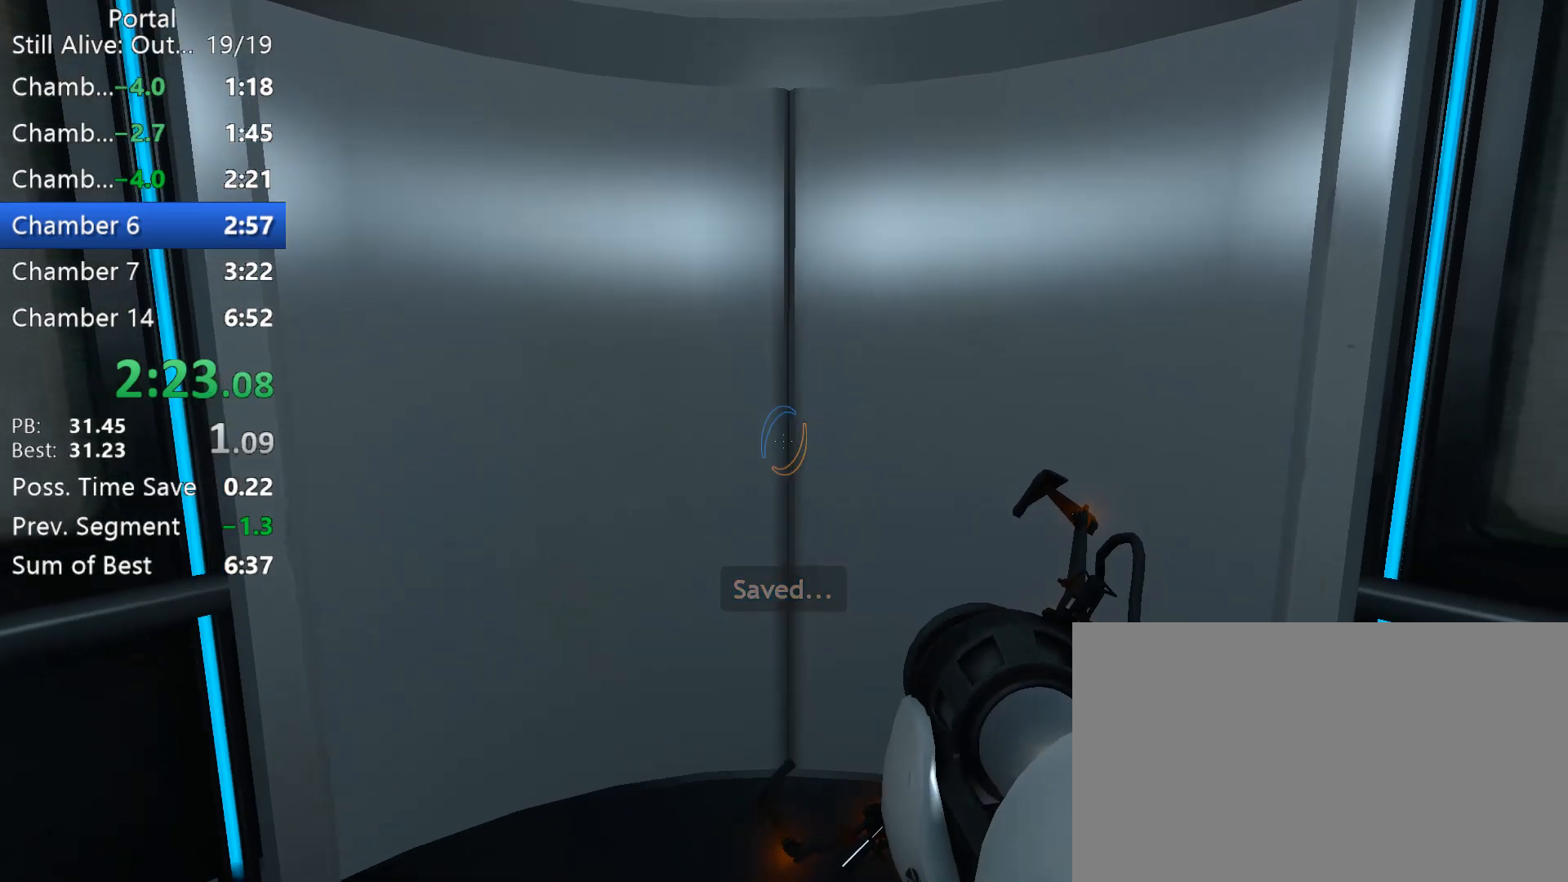
{"keys": ["w"], "mouse": [], "events": [[33, "w", "down"]]}
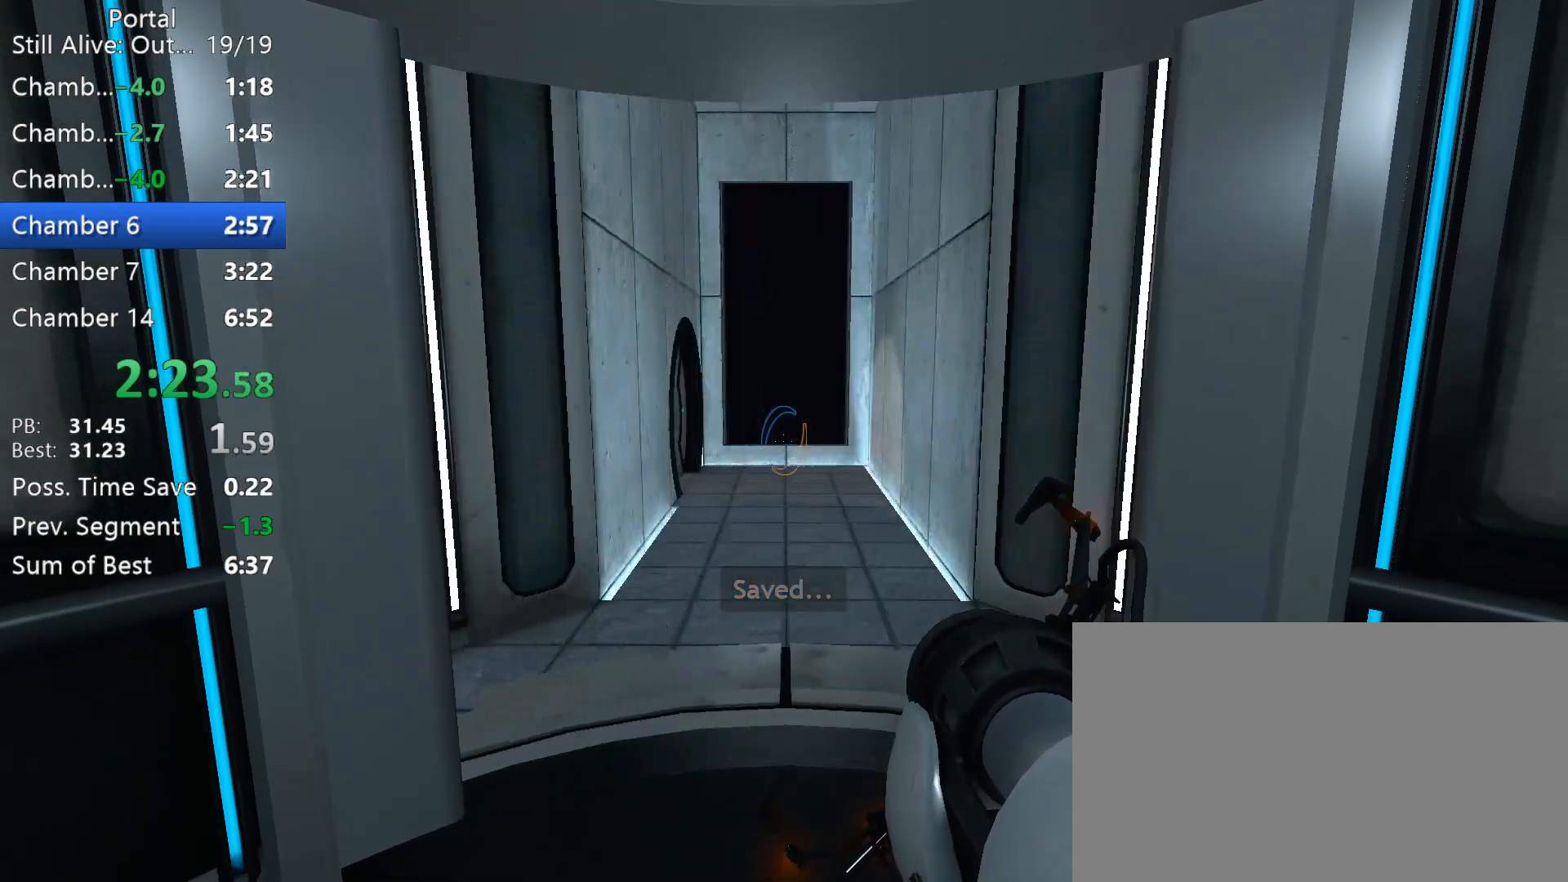
{"keys": ["ctrl", "w"], "mouse": [], "events": [[417, "ctrl", "down"], [417, "space", "down"], [467, "space", "up"]]}
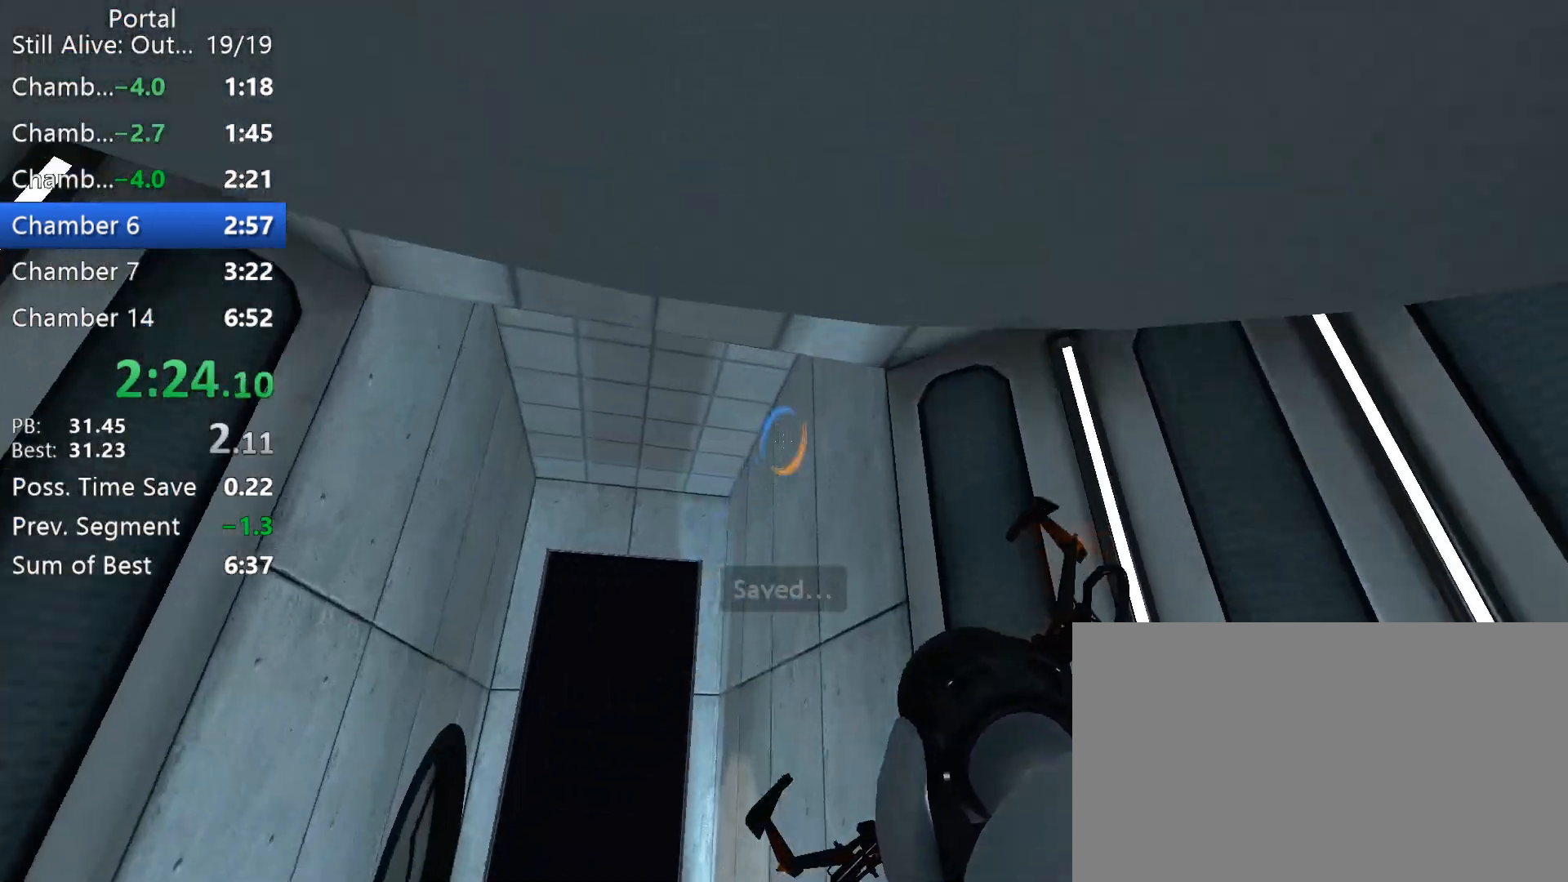
{"keys": ["ctrl", "w"], "mouse": ["left"], "events": [[300, "mouse_left", "down"]]}
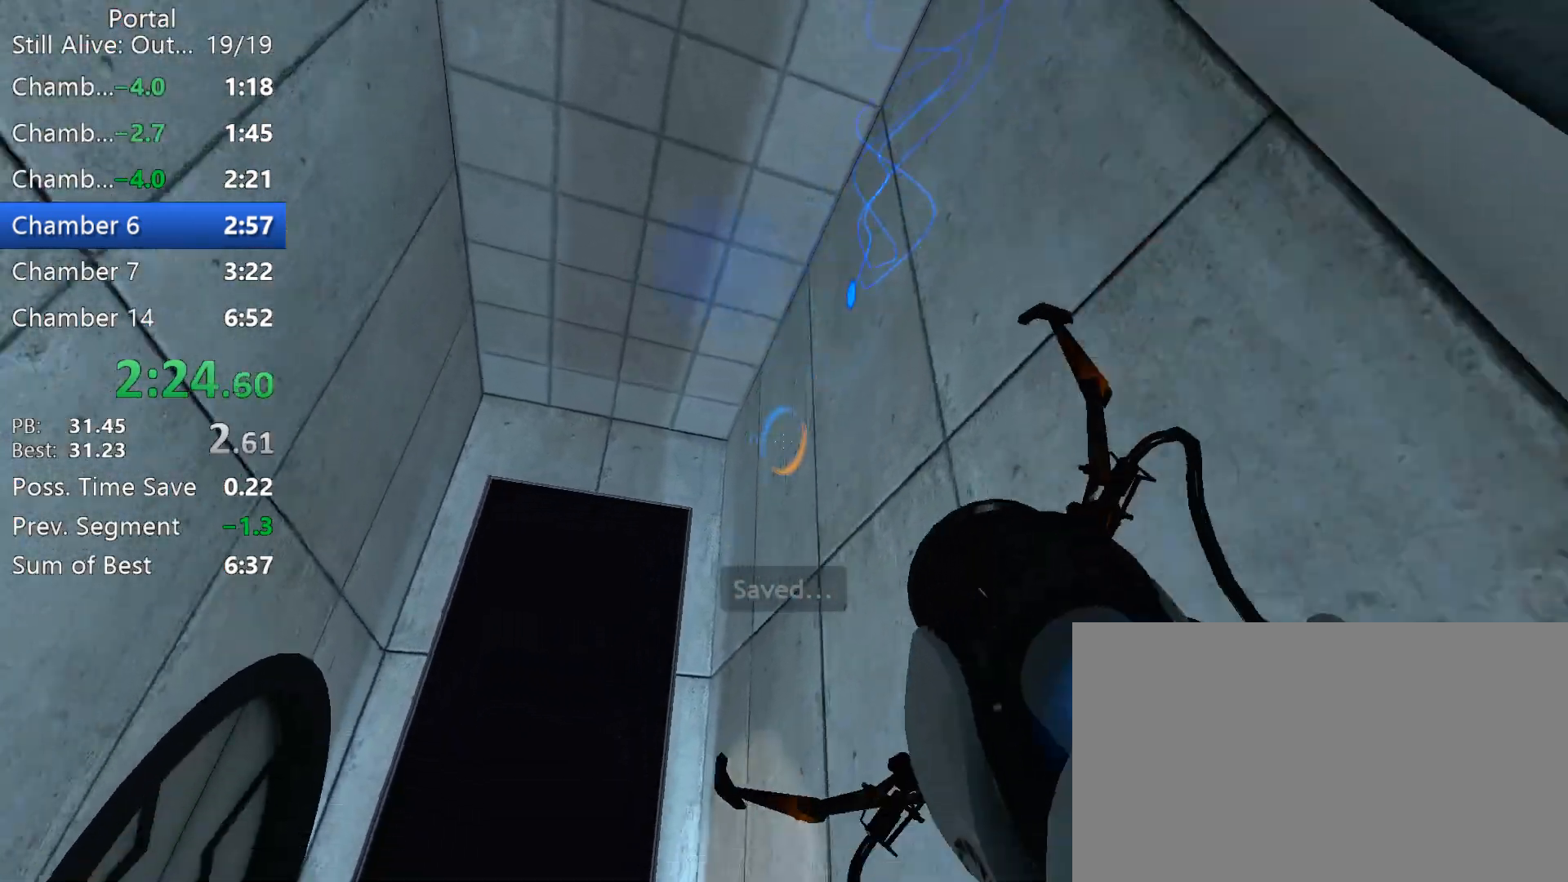
{"keys": ["ctrl", "w"], "mouse": [], "events": [[33, "mouse_left", "up"], [267, "ctrl", "up"], [267, "mouse_right", "down"], [317, "ctrl", "down"], [450, "mouse_right", "up"]]}
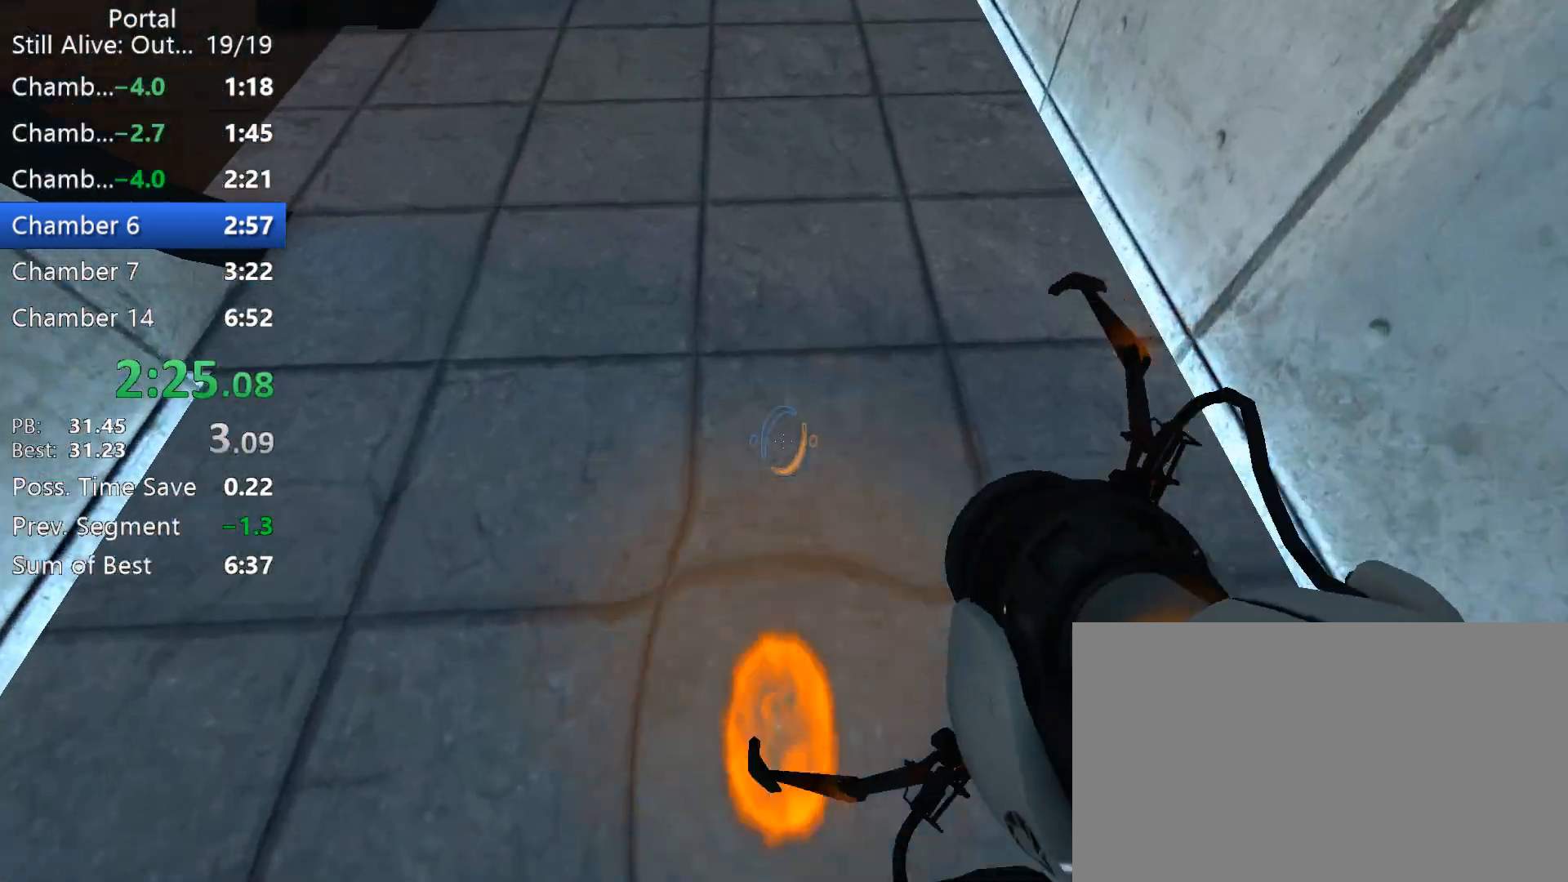
{"keys": ["ctrl", "d"], "mouse": [], "events": [[283, "d", "down"], [283, "w", "up"], [333, "mouse_left", "down"], [467, "mouse_left", "up"]]}
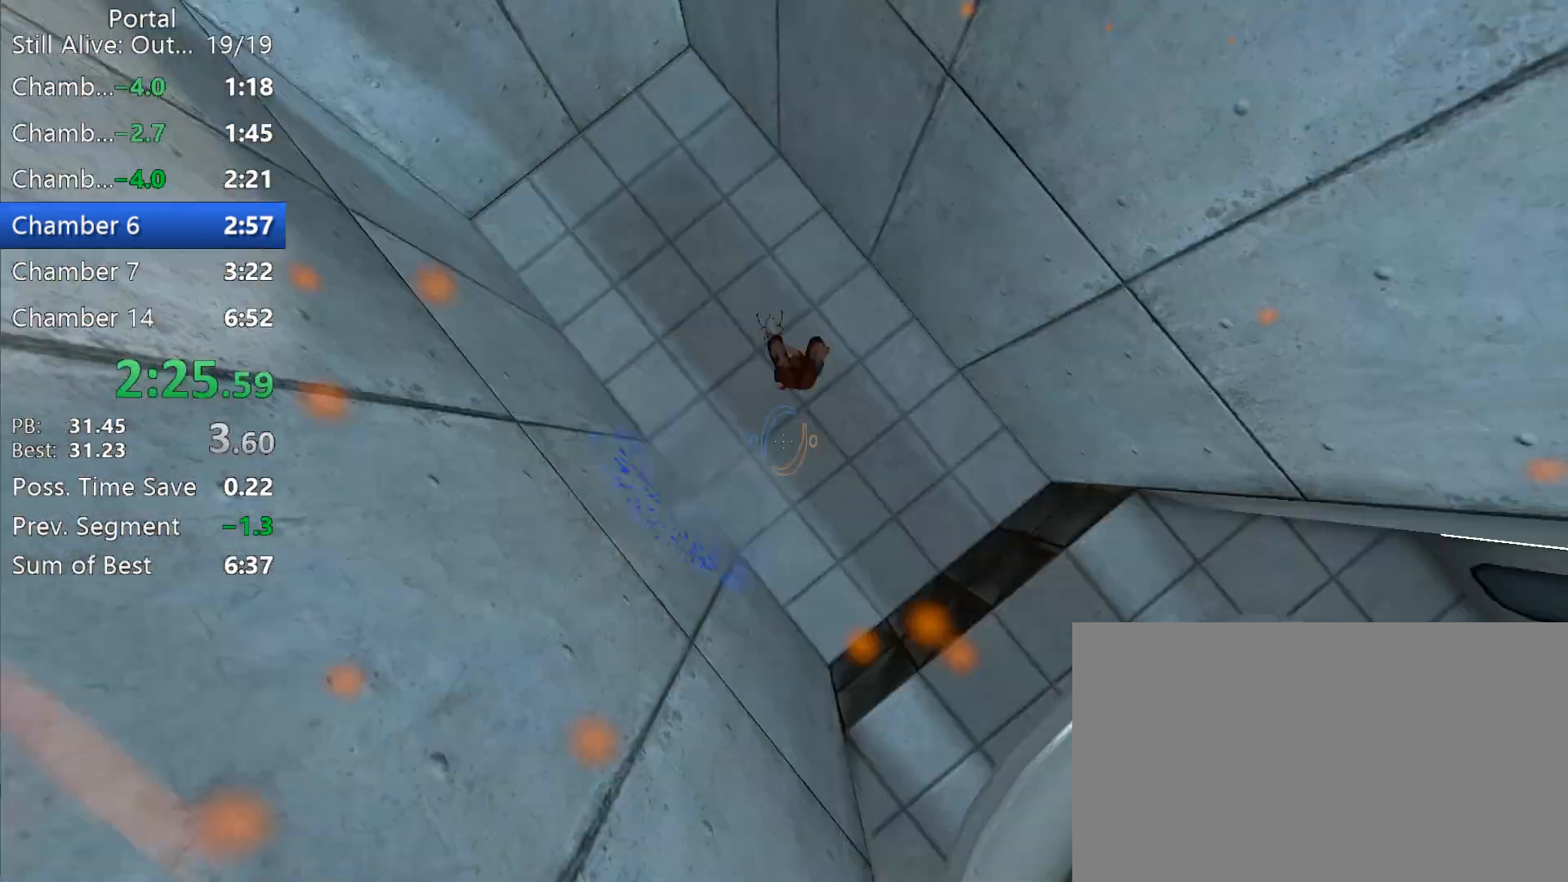
{"keys": ["ctrl"], "mouse": [], "events": [[433, "d", "up"]]}
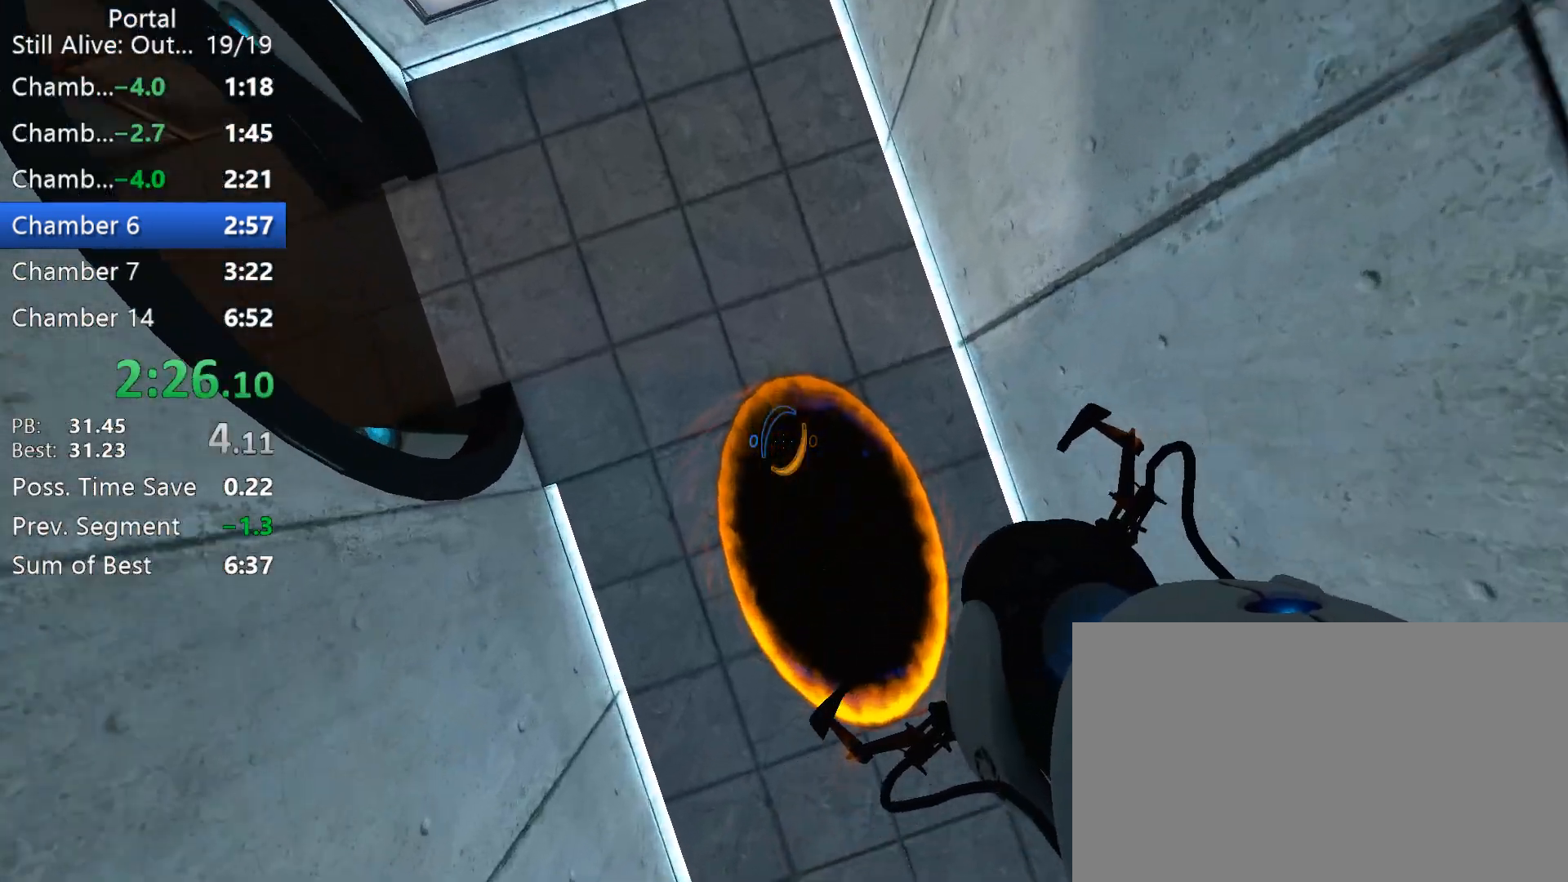
{"keys": ["ctrl"], "mouse": [], "events": []}
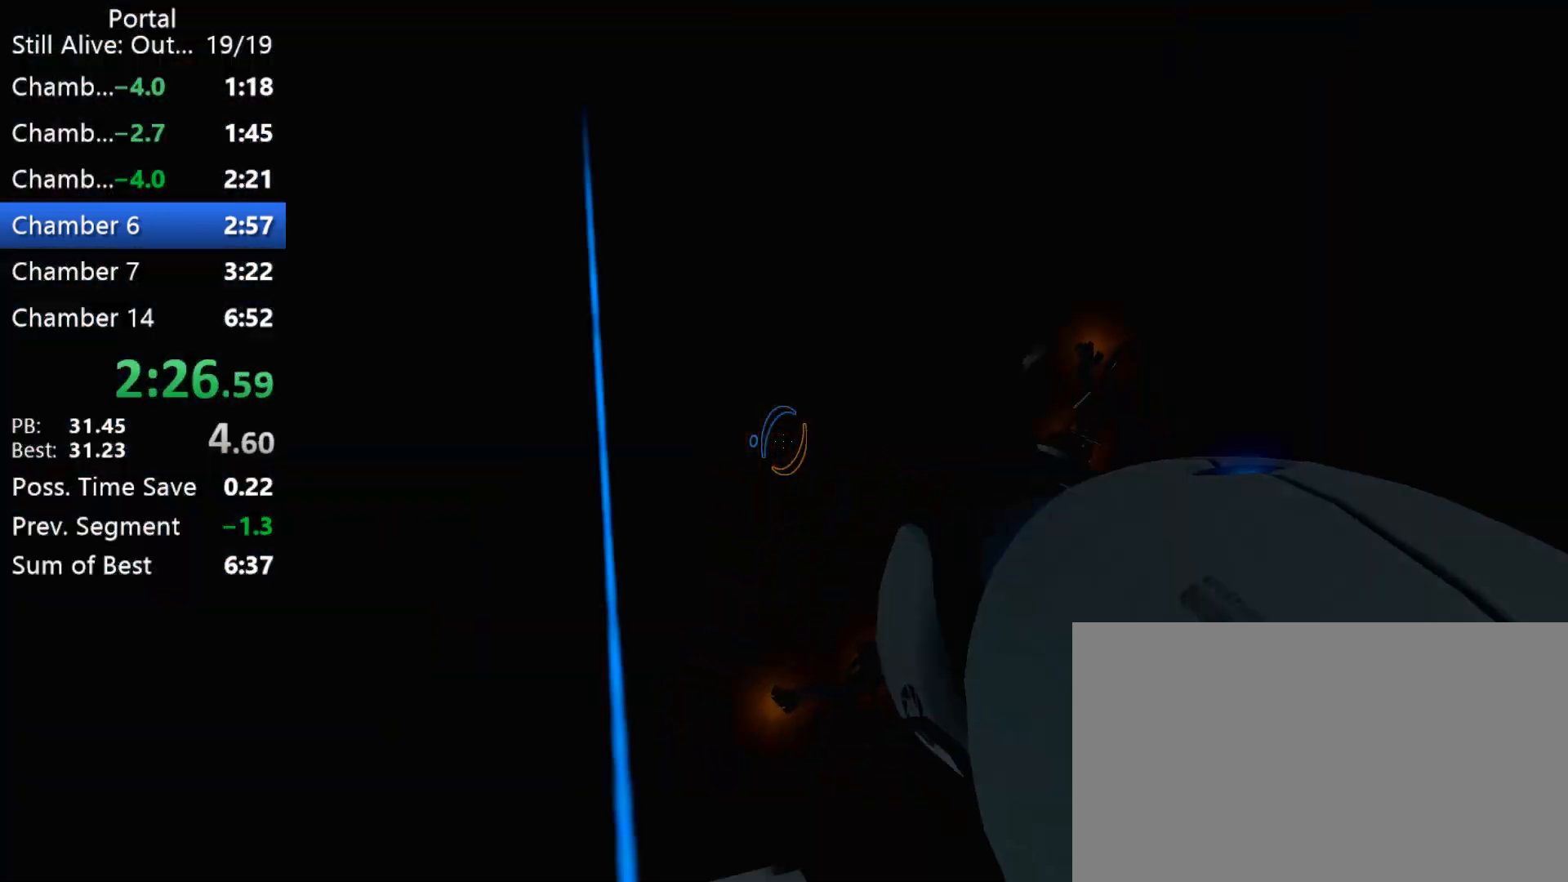
{"keys": ["ctrl"], "mouse": [], "events": []}
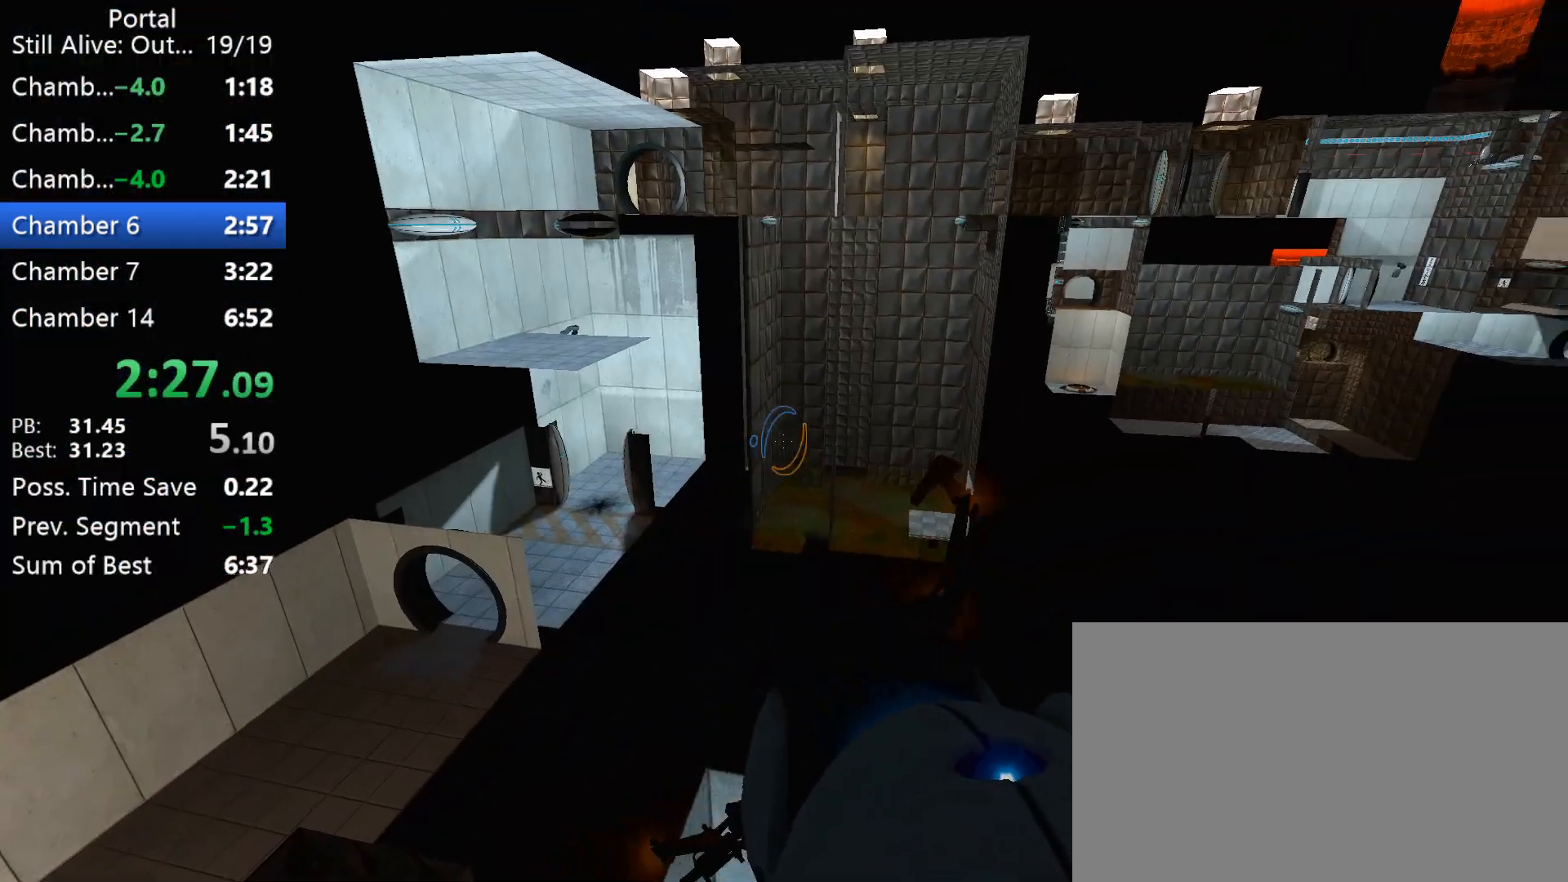
{"keys": ["ctrl"], "mouse": [], "events": []}
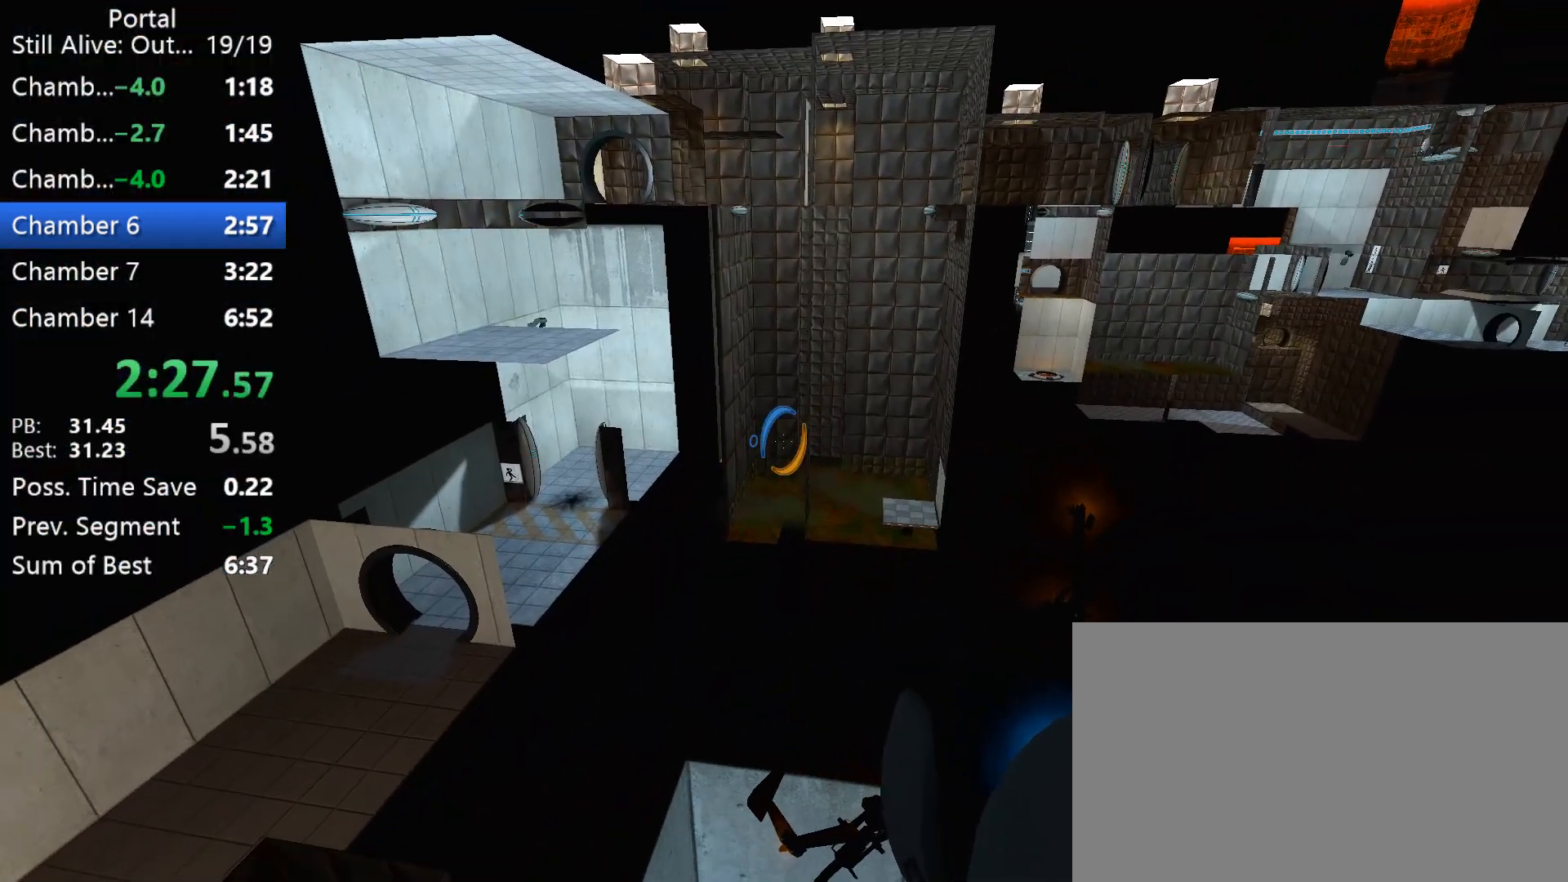
{"keys": ["a"], "mouse": [], "events": [[83, "ctrl", "up"], [367, "mouse_left", "down"], [500, "a", "down"], [500, "mouse_left", "up"]]}
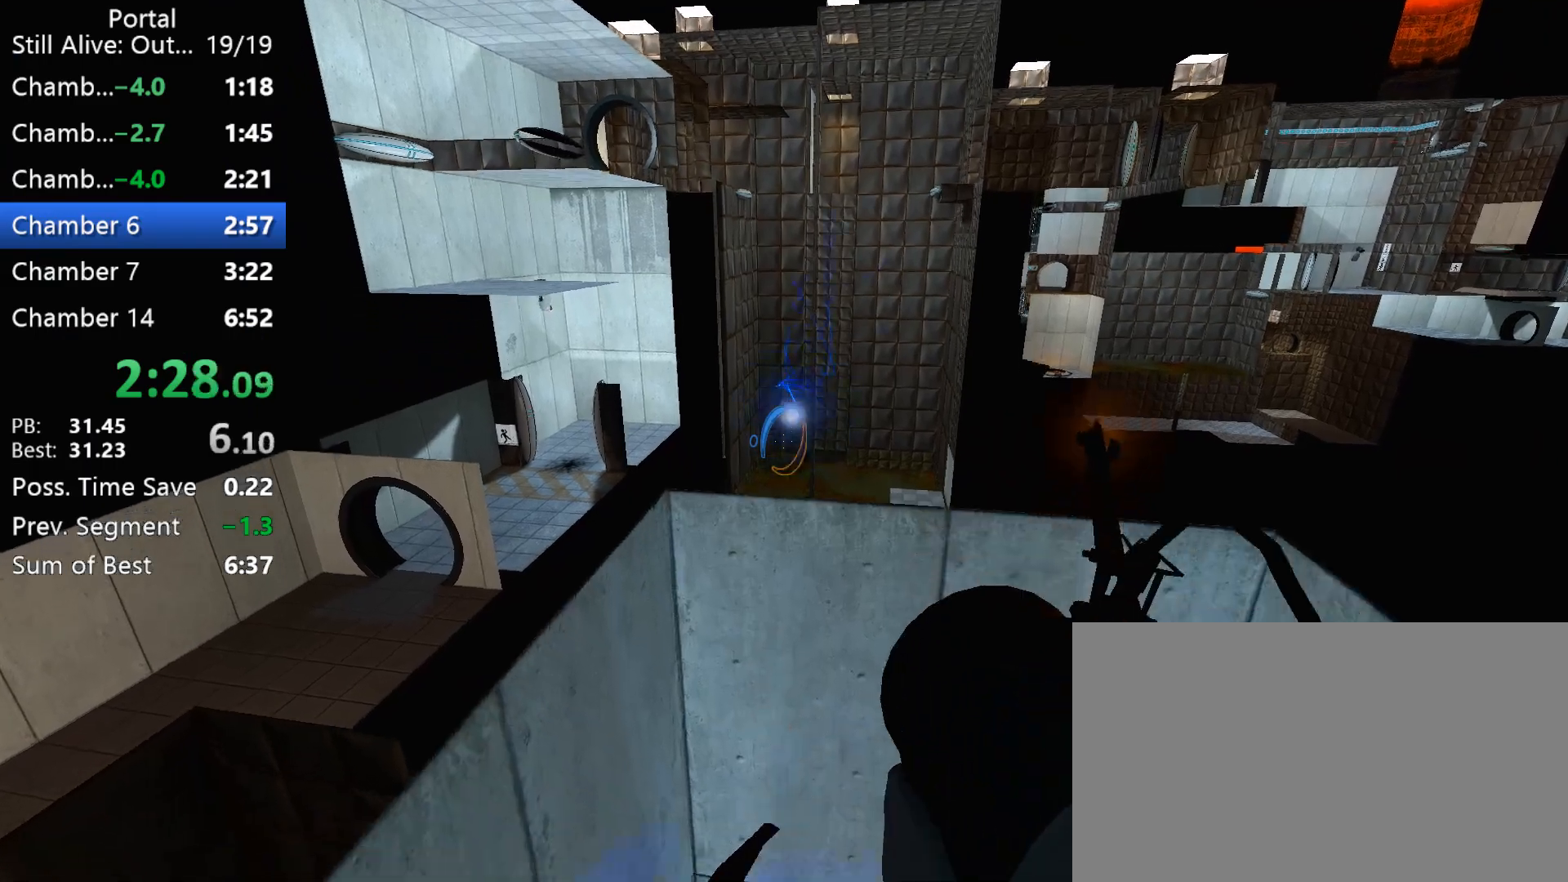
{"keys": ["a"], "mouse": [], "events": []}
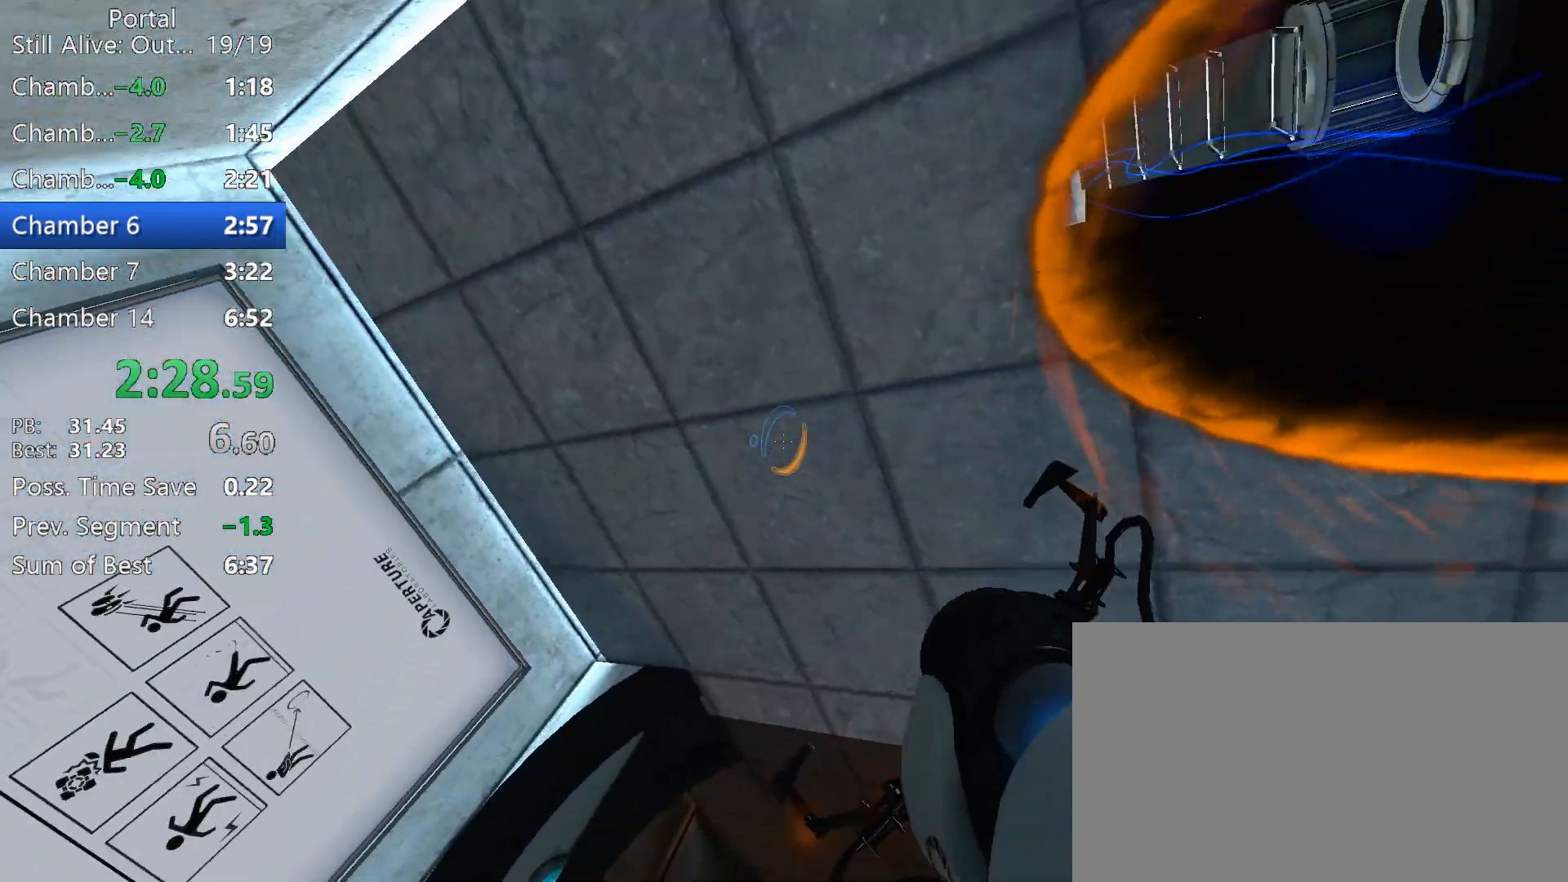
{"keys": ["w"], "mouse": [], "events": [[250, "a", "up"], [250, "w", "down"]]}
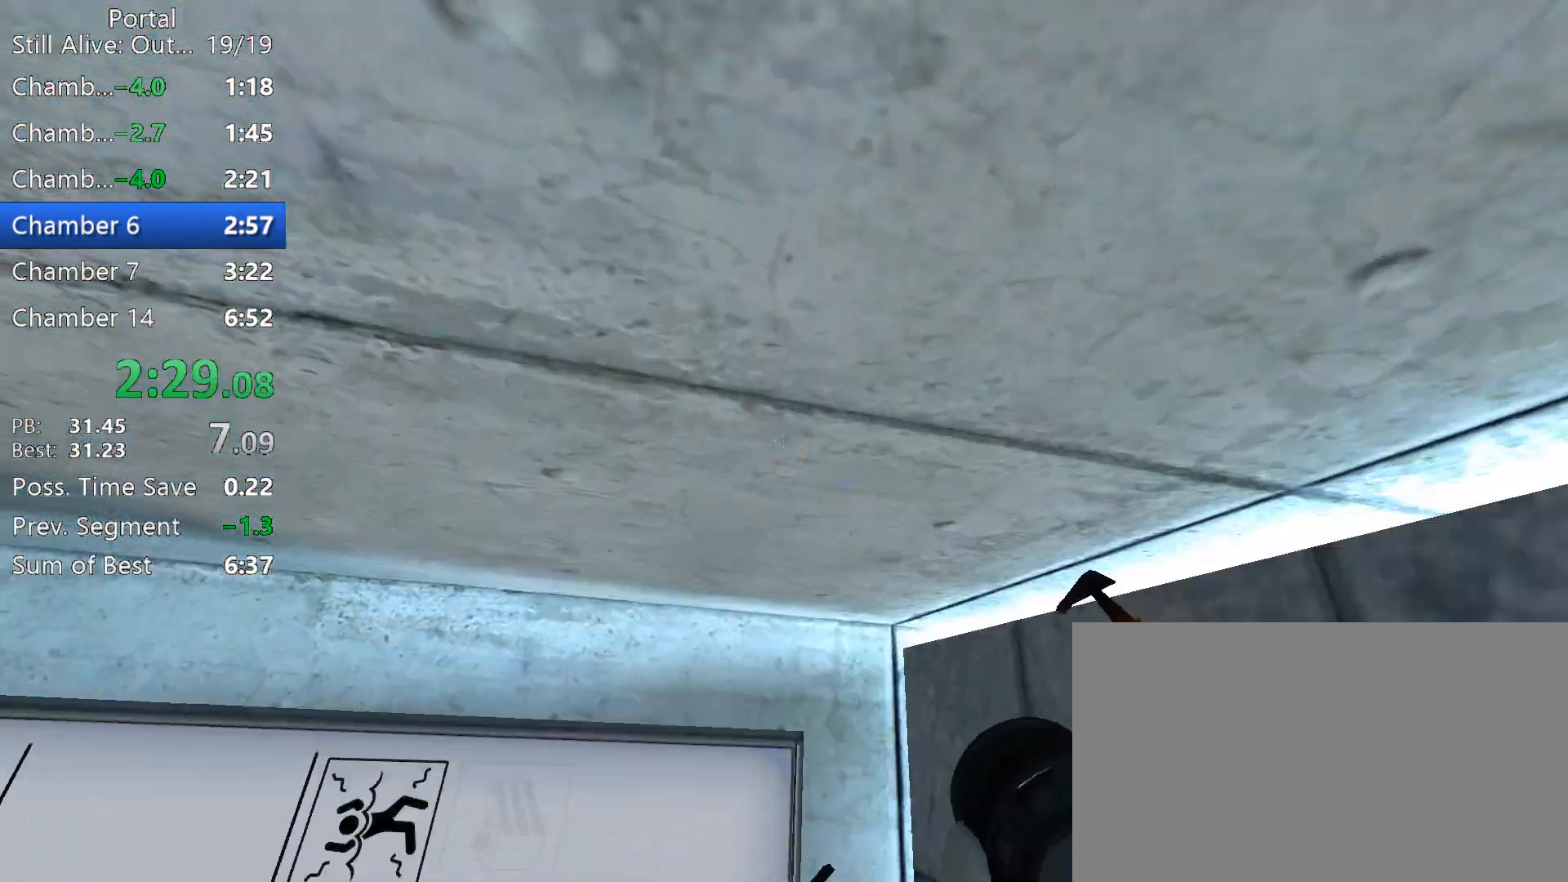
{"keys": [], "mouse": [], "events": [[83, "w", "up"], [167, "mouse_right", "down"], [267, "mouse_right", "up"], [417, "1", "down"], [450, "1", "up"]]}
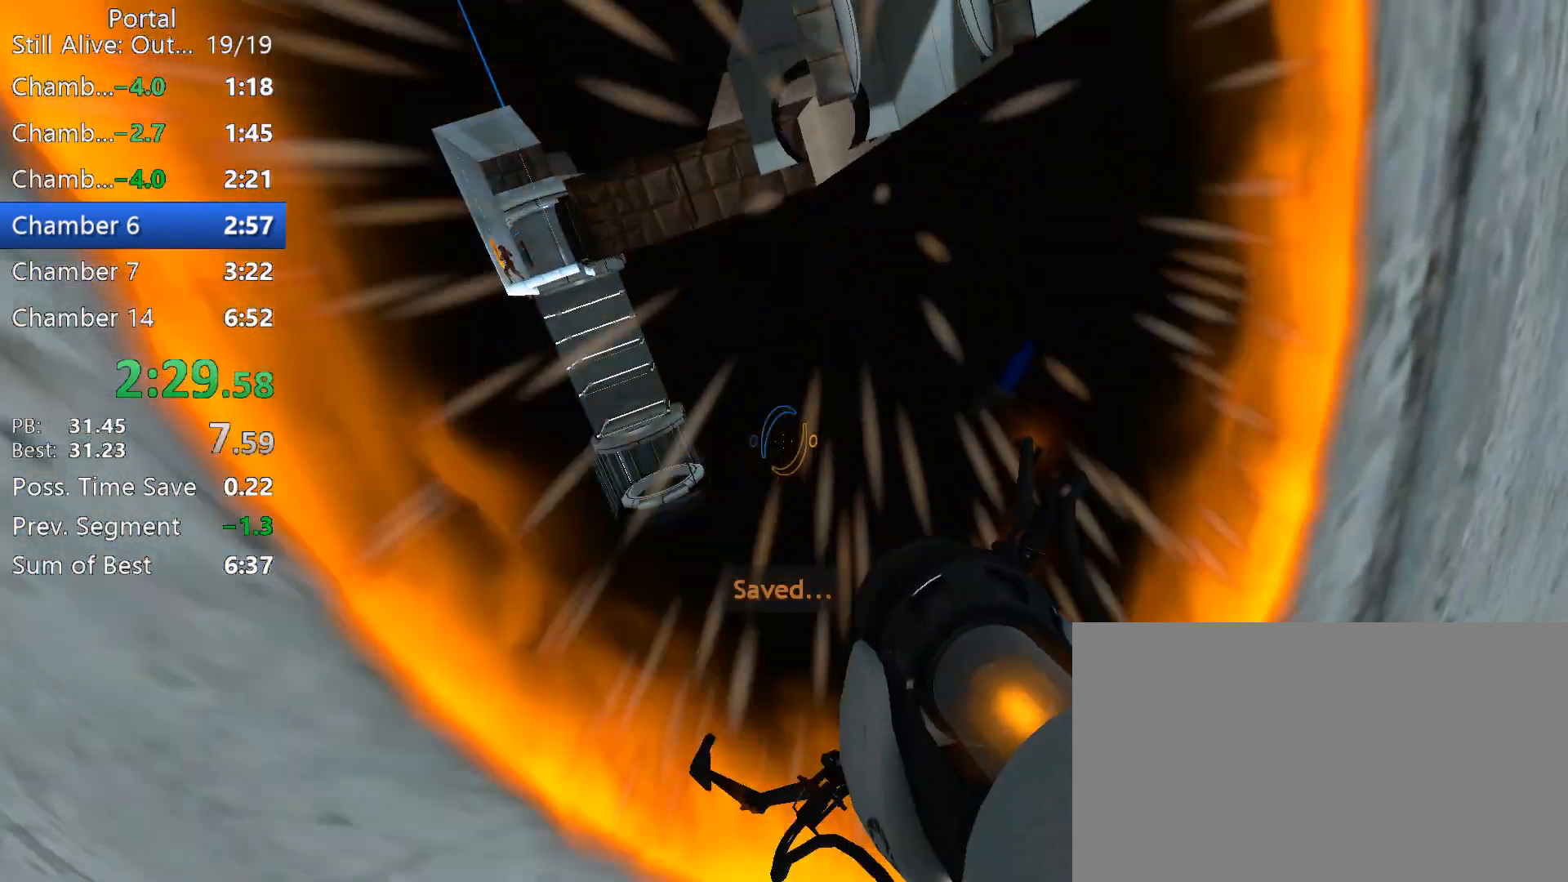
{"keys": [], "mouse": [], "events": [[100, "w", "down"], [183, "w", "up"]]}
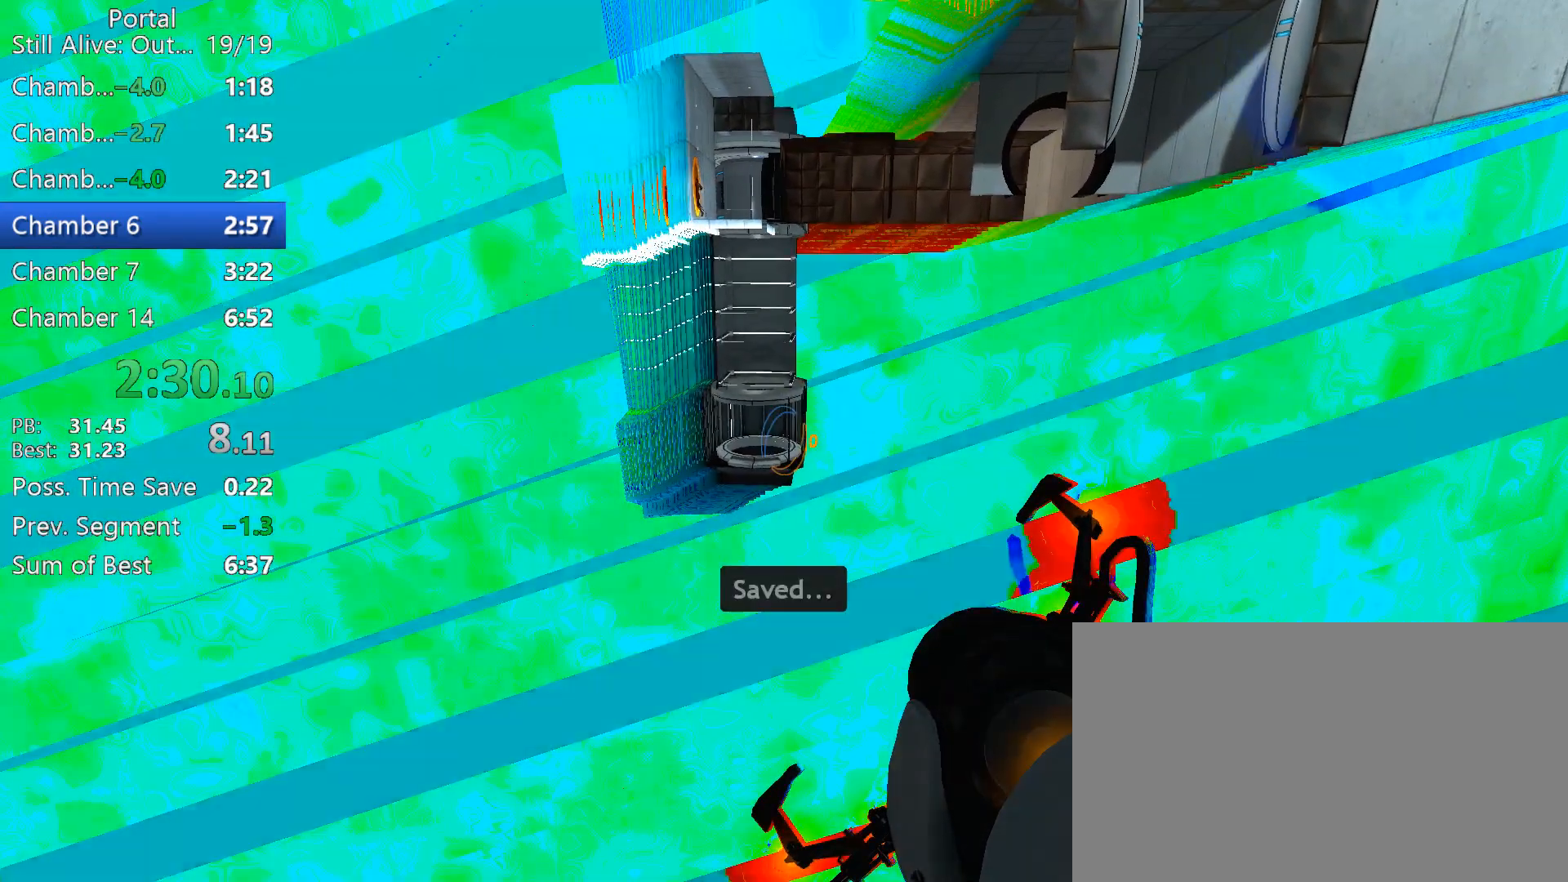
{"keys": ["s"], "mouse": [], "events": [[200, "w", "down"], [300, "w", "up"], [350, "mouse_left", "down"], [350, "s", "down"], [483, "mouse_left", "up"]]}
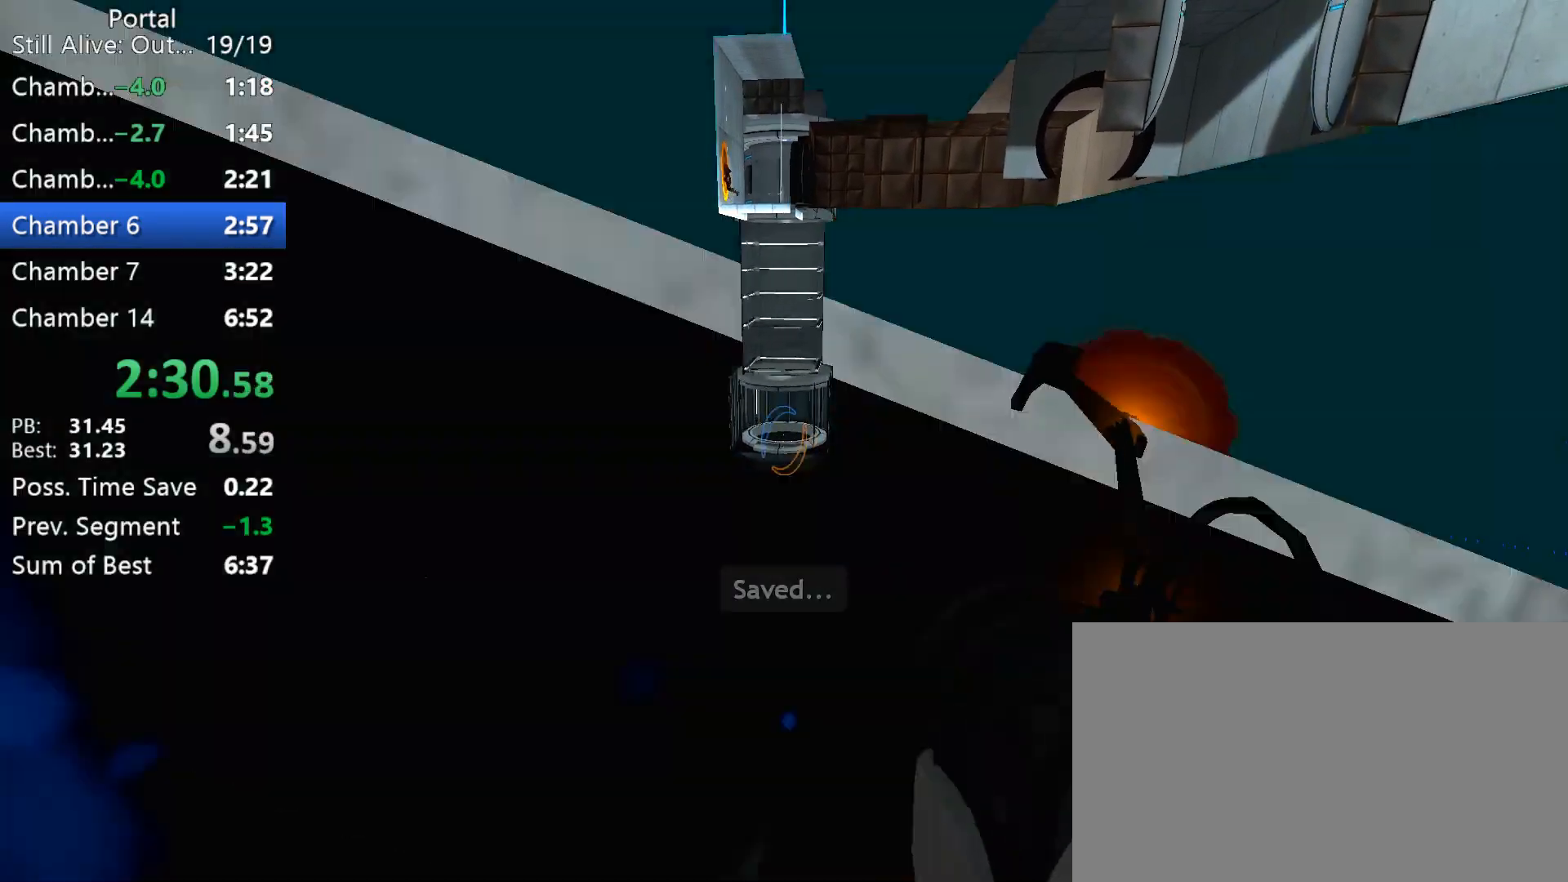
{"keys": ["w"], "mouse": [], "events": [[33, "s", "up"], [217, "1", "down"], [317, "1", "up"], [400, "w", "down"]]}
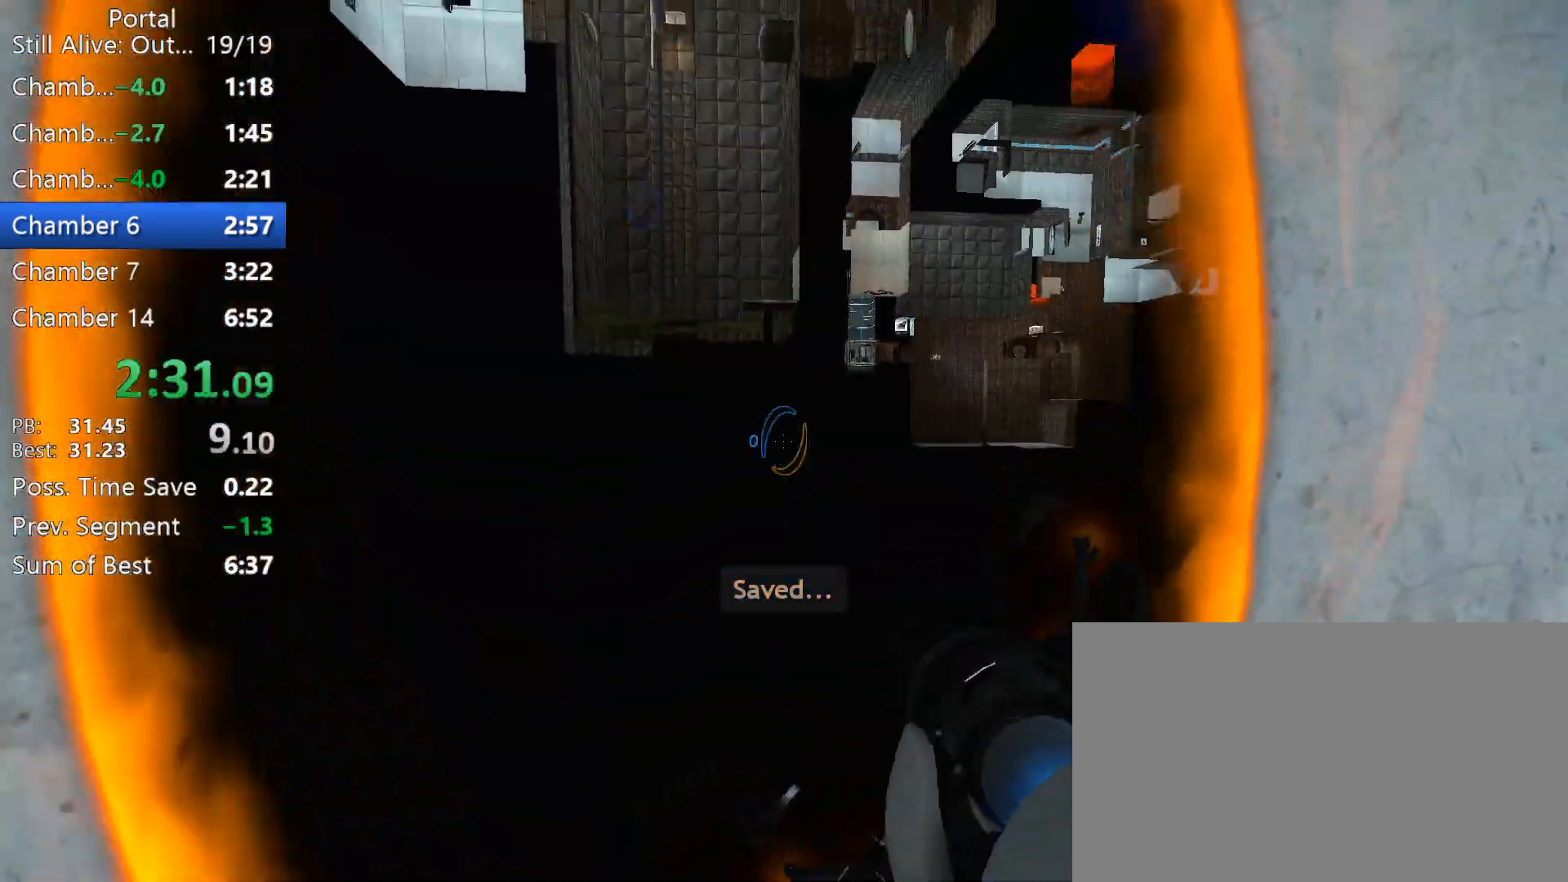
{"keys": [], "mouse": [], "events": [[100, "w", "up"], [333, "s", "down"], [383, "s", "up"]]}
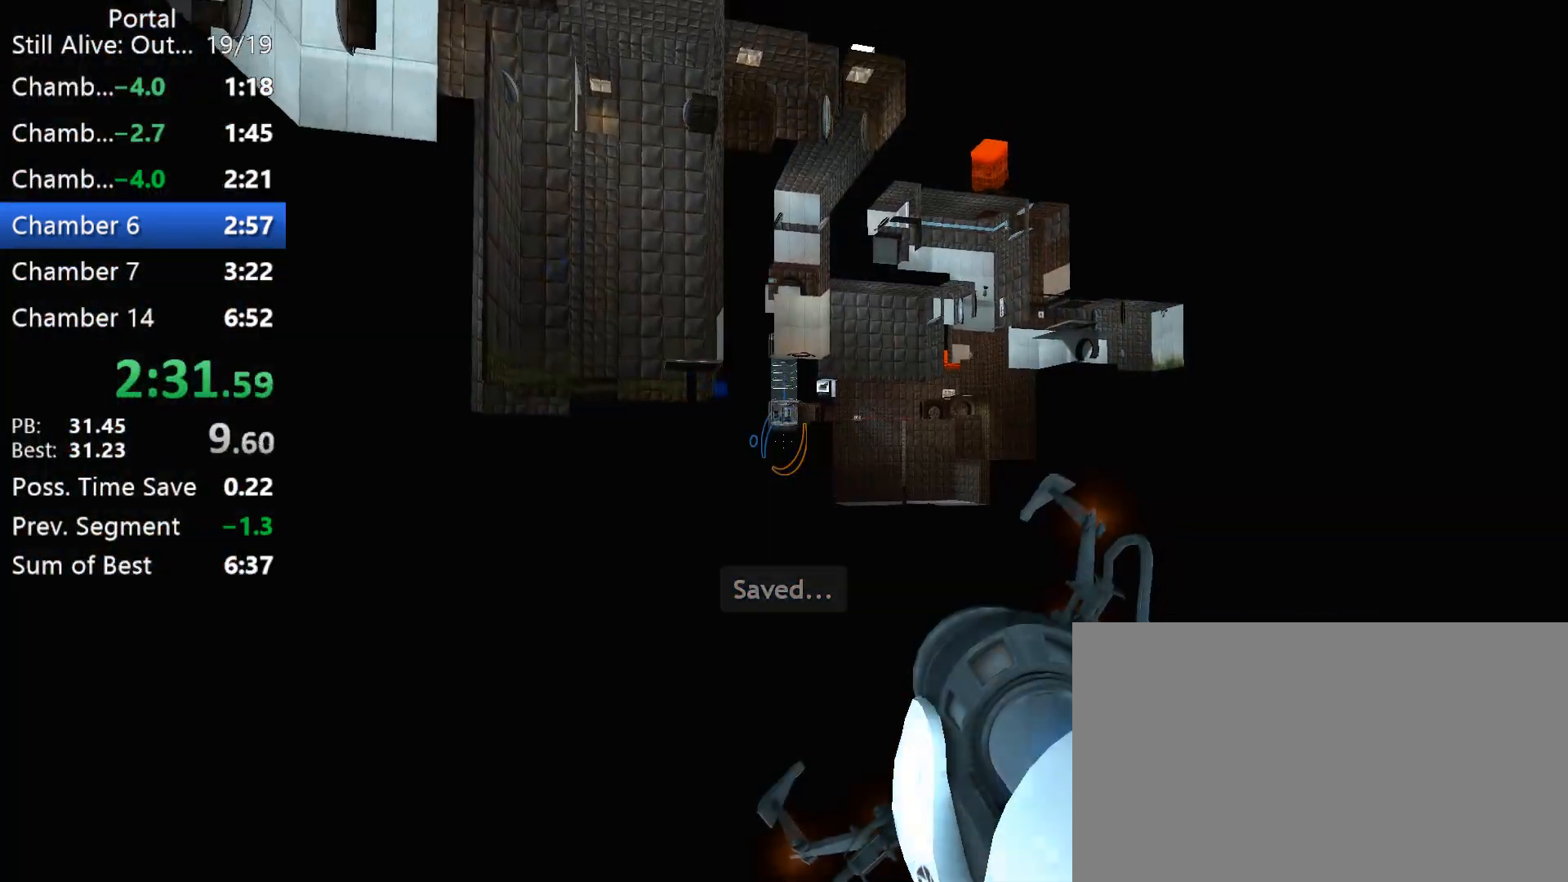
{"keys": [], "mouse": [], "events": []}
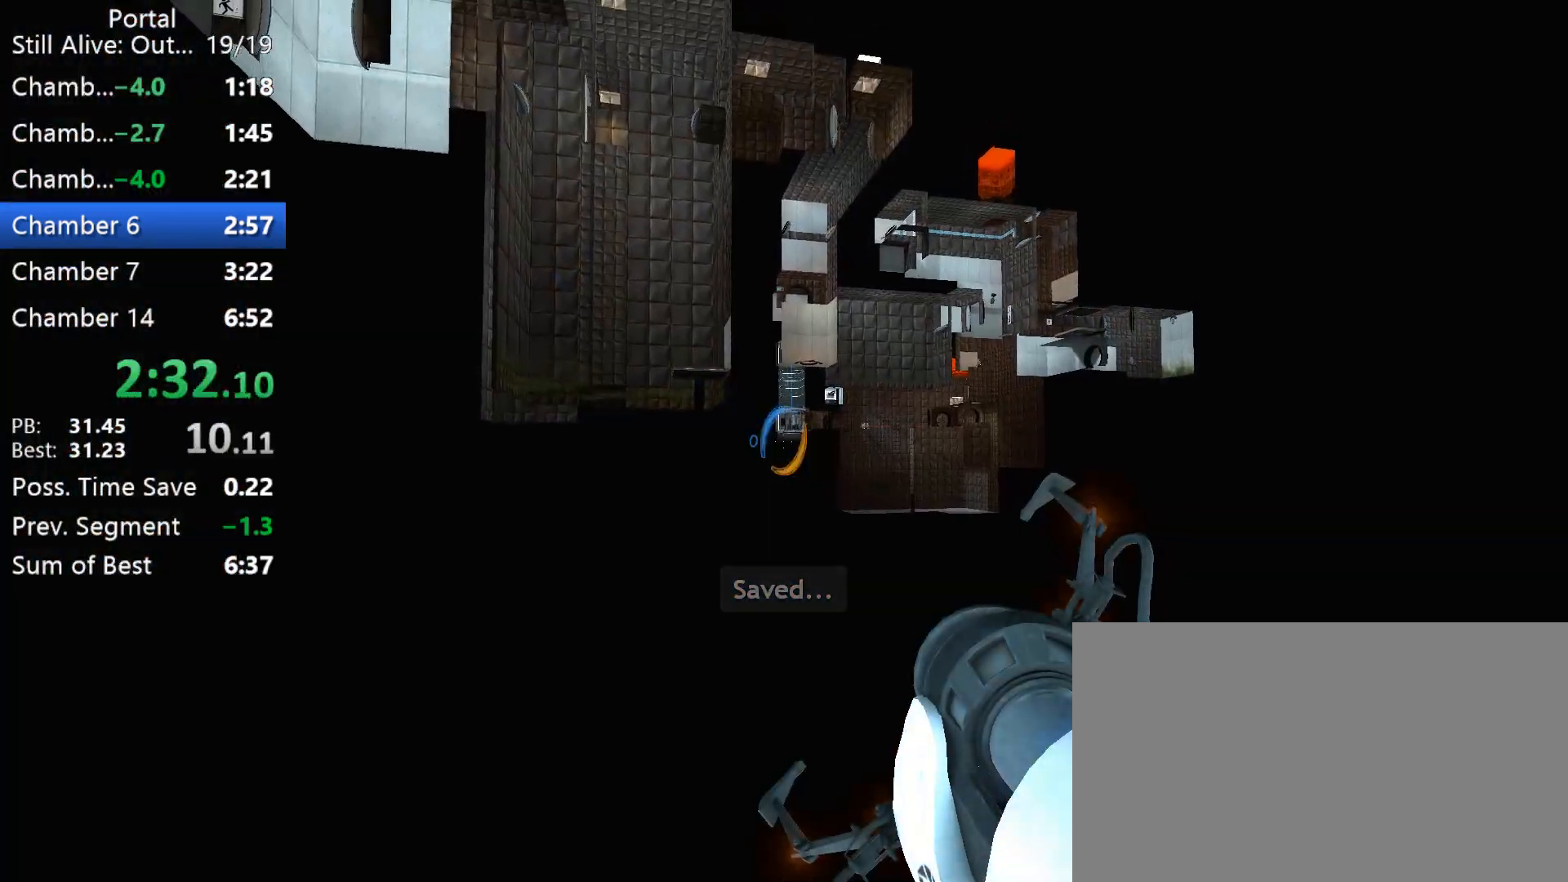
{"keys": [], "mouse": [], "events": [[317, "mouse_left", "down"], [367, "s", "down"], [400, "mouse_left", "up"], [500, "s", "up"]]}
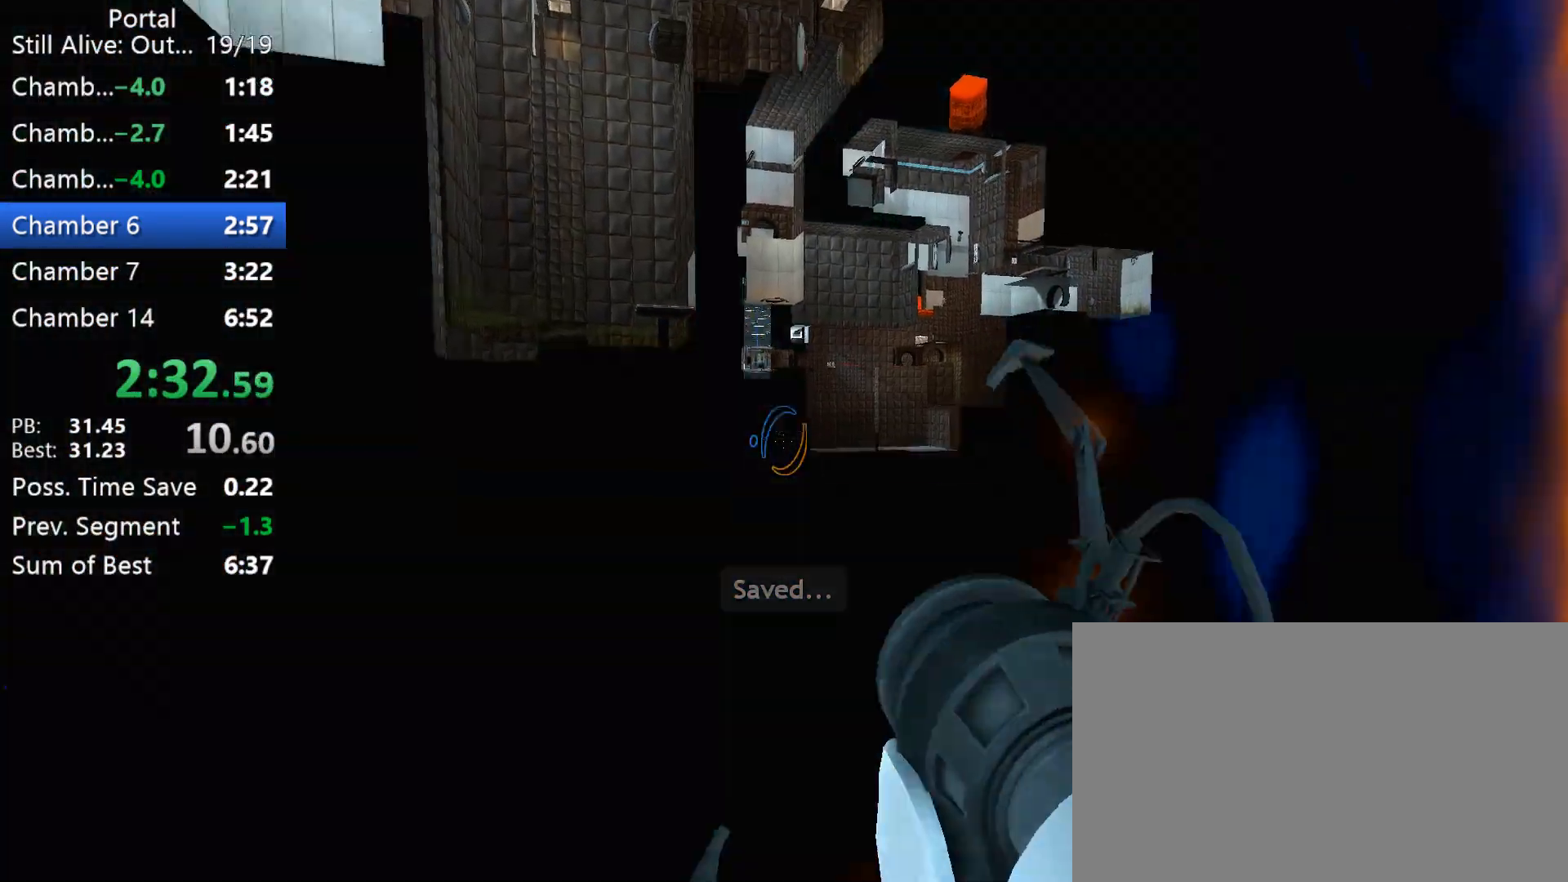
{"keys": [], "mouse": [], "events": [[150, "1", "down"], [233, "1", "up"]]}
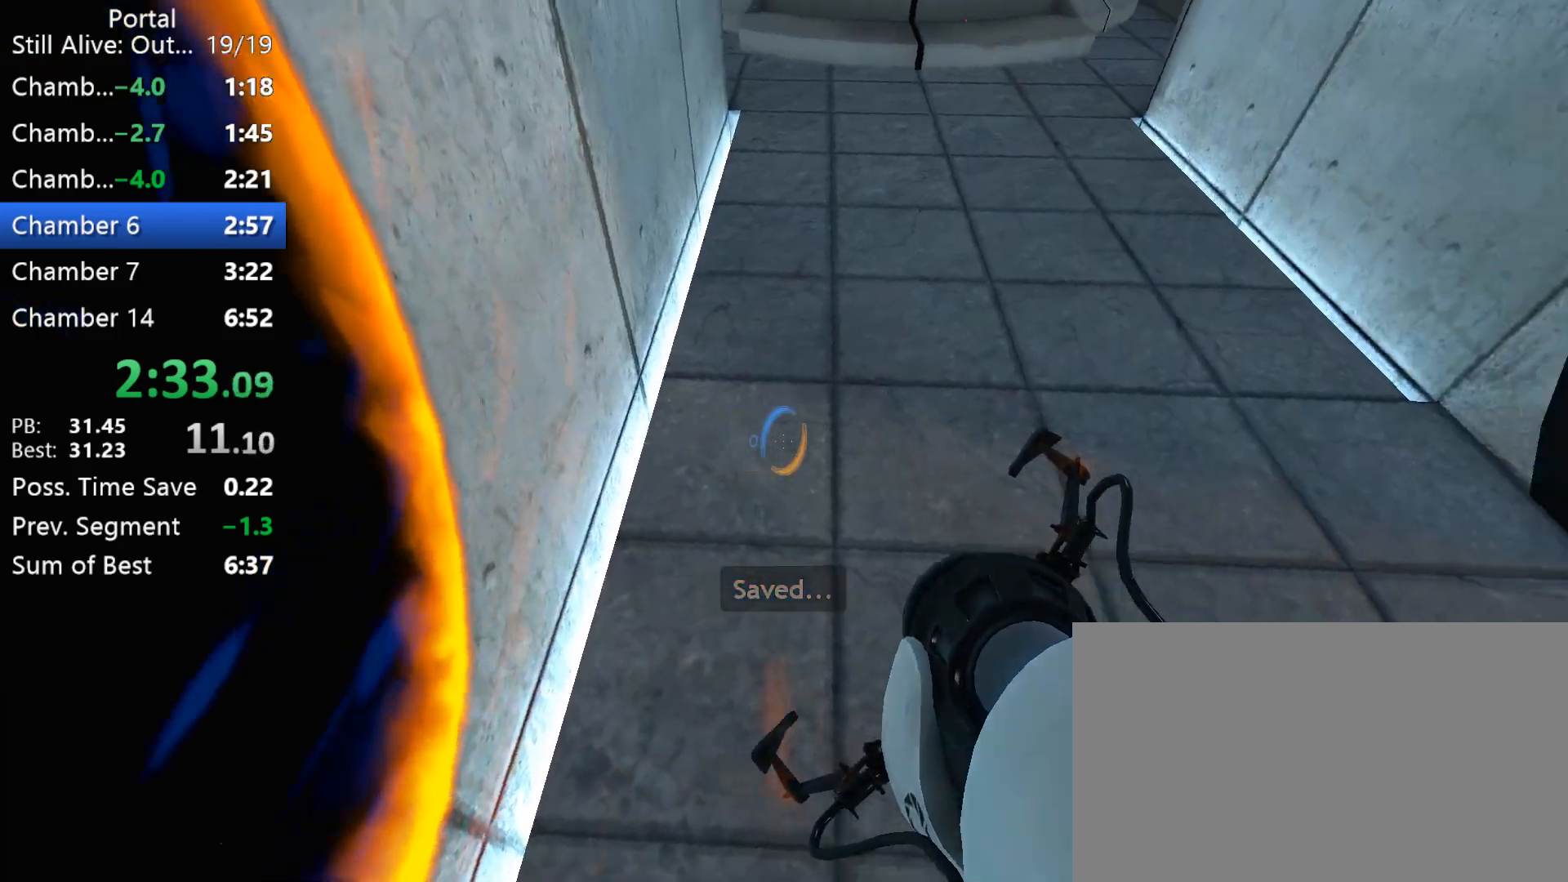
{"keys": ["a"], "mouse": [], "events": [[433, "a", "down"]]}